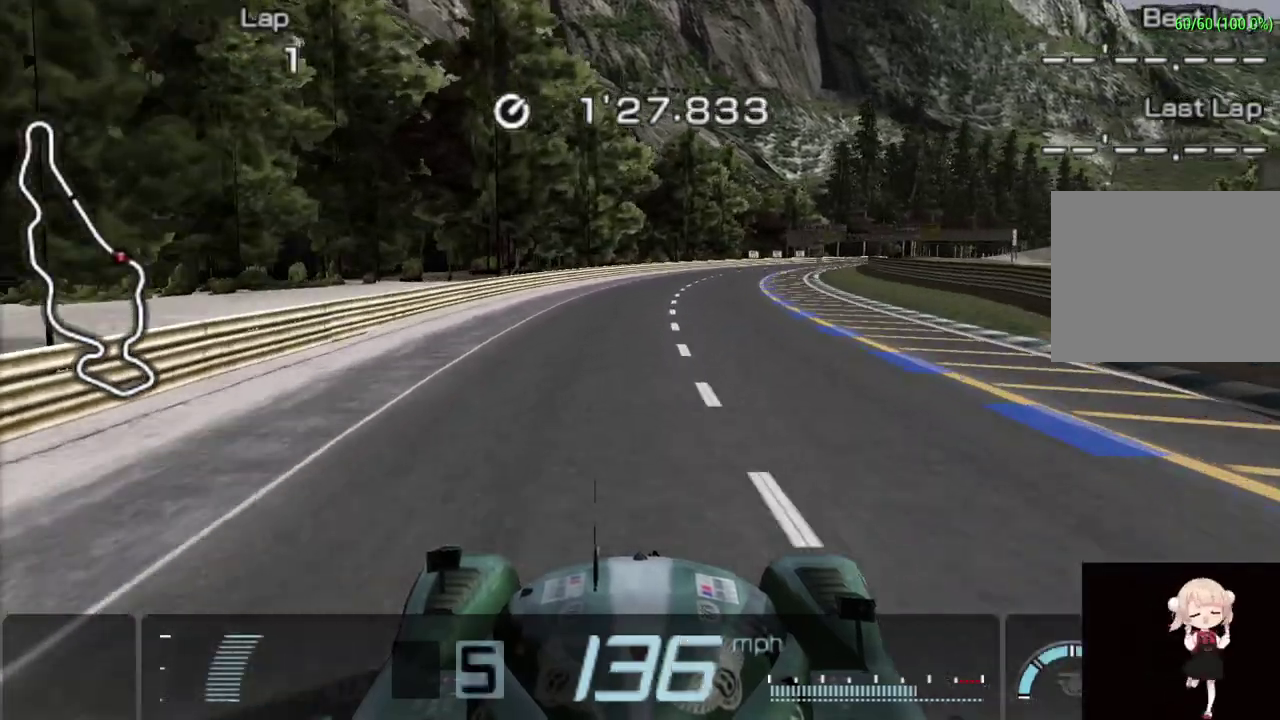
Gameplay with a controller (PlayStation layout); each line is a JSON object with the inputs held at the frame after it. "events" lists button and stick changes between this image and that frame as [ms after this image, input, new state], when the widget could be followed in between. Not read: L3 R3 right_stick.
{"buttons": ["CROSS"], "left_stick": "right"}
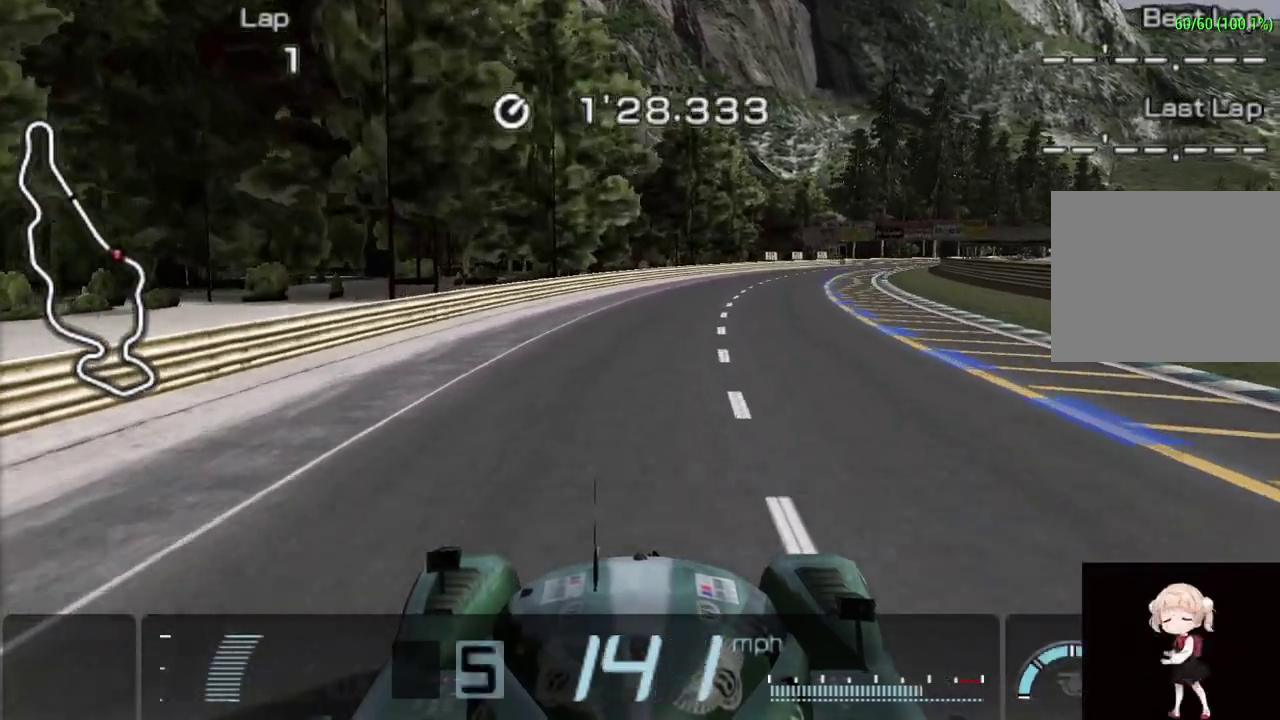
{"buttons": ["CROSS"], "left_stick": "up-right"}
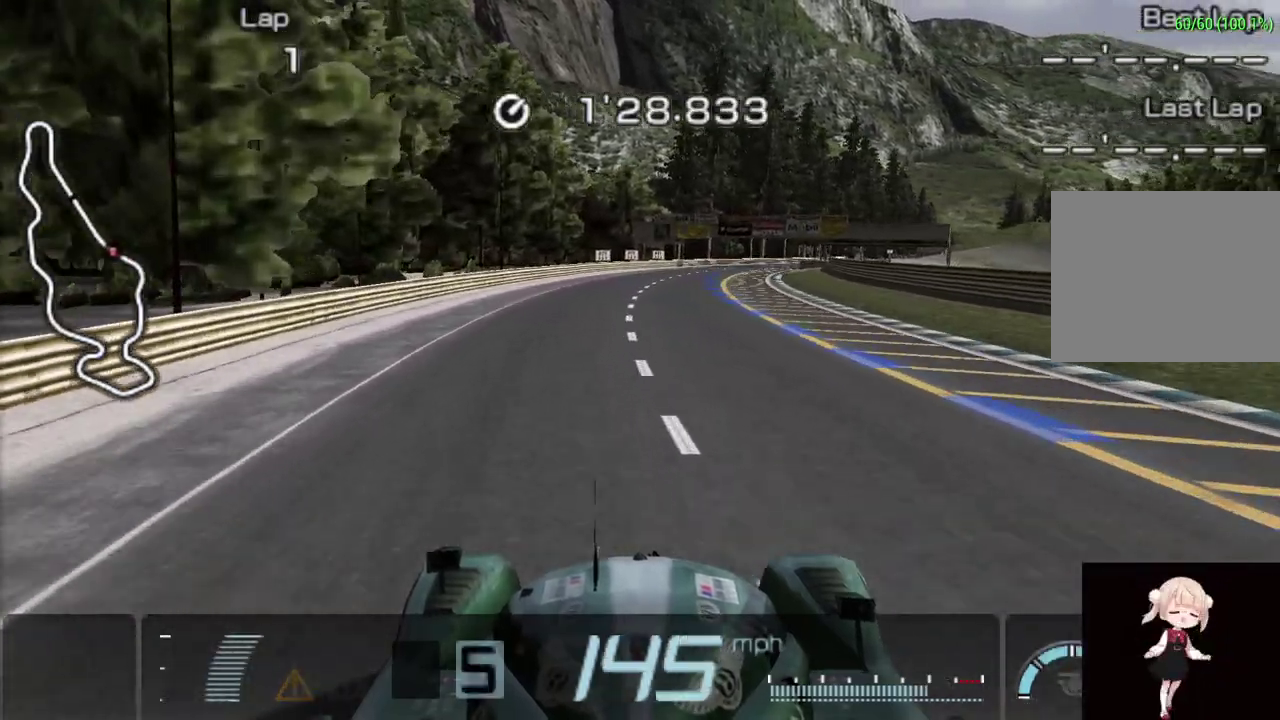
{"buttons": ["CROSS"], "left_stick": "up-right"}
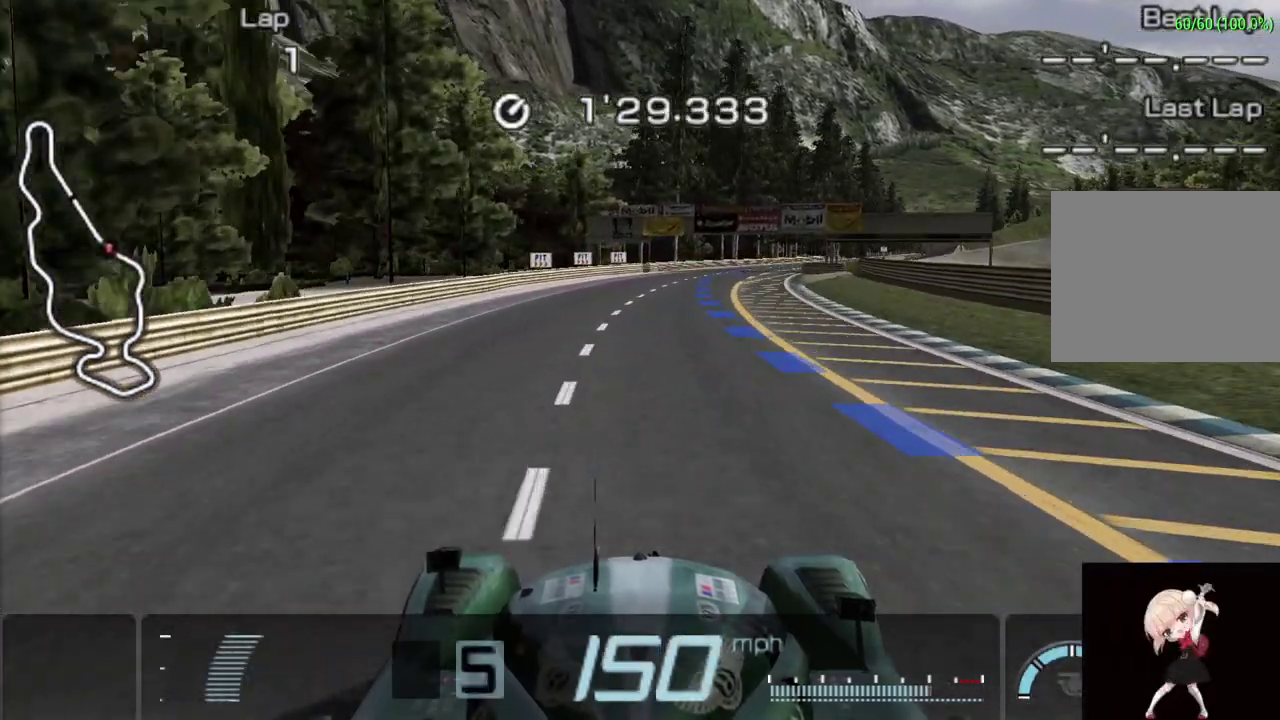
{"buttons": ["CROSS"], "left_stick": "right", "events": [[240, "left_stick", "center"], [480, "left_stick", "right"]]}
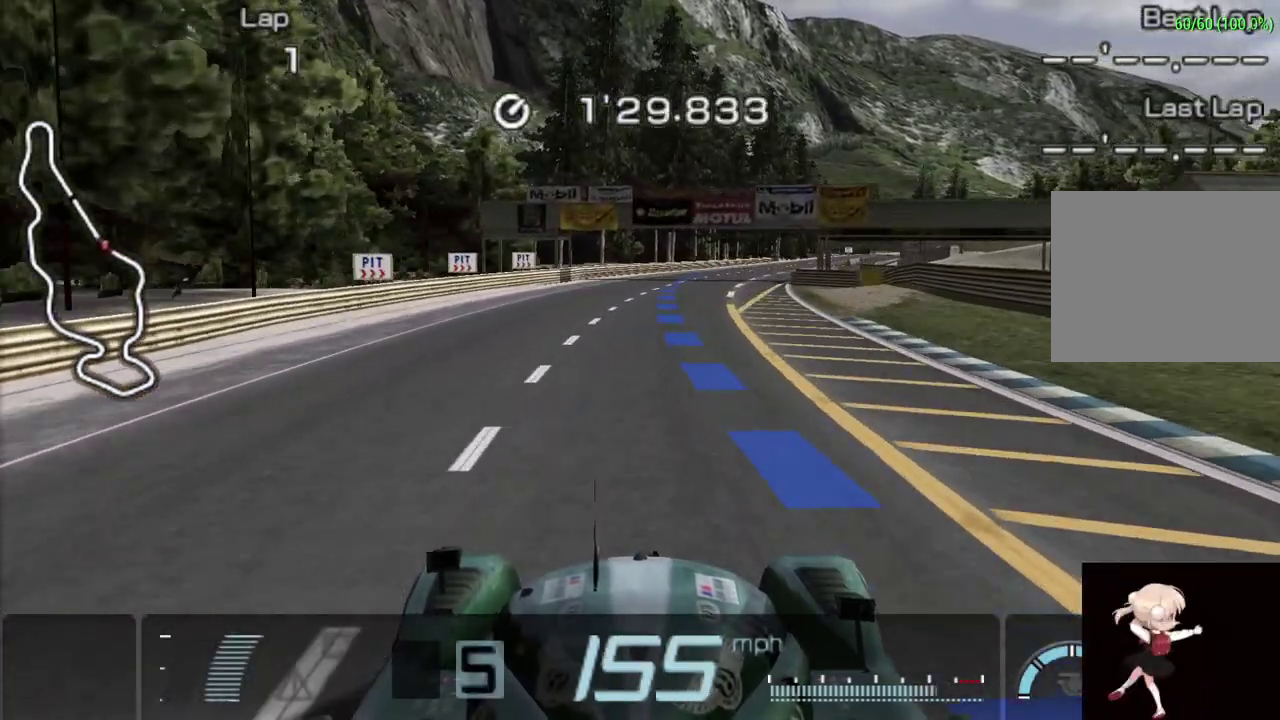
{"buttons": ["CROSS"], "left_stick": "right", "events": [[220, "left_stick", "center"], [480, "left_stick", "right"]]}
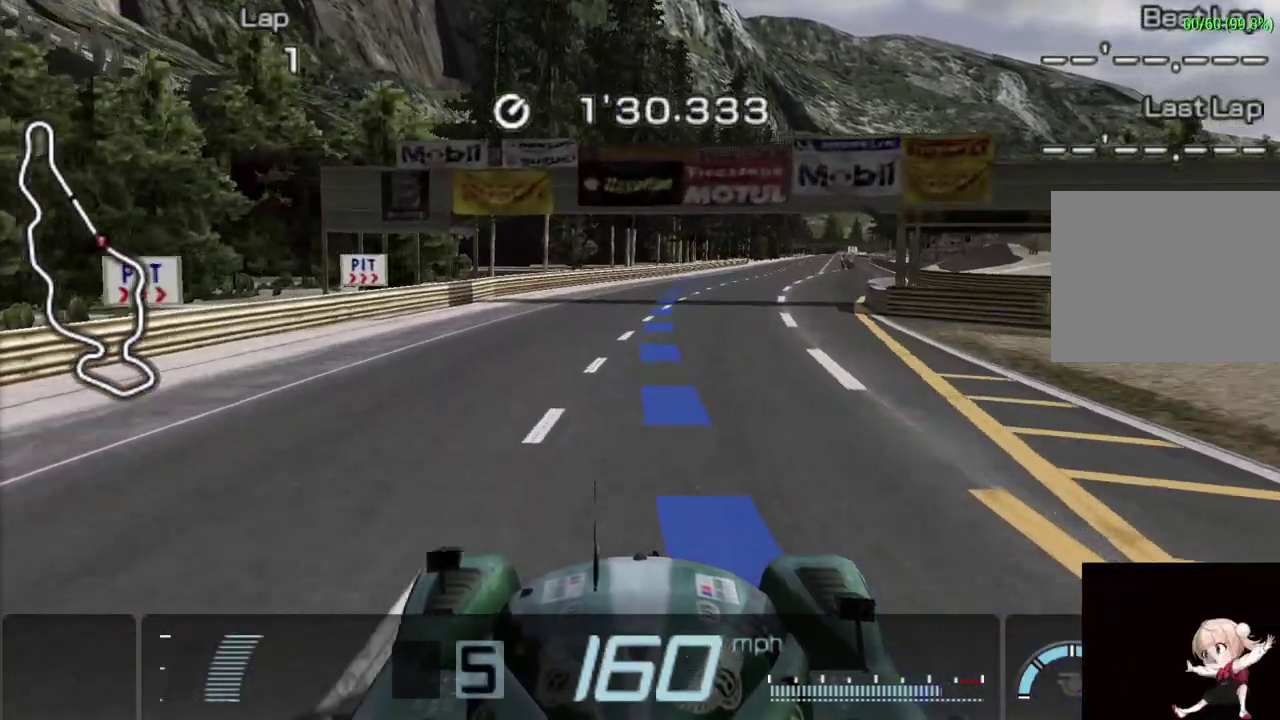
{"buttons": ["CROSS"], "left_stick": "center", "events": [[280, "left_stick", "center"]]}
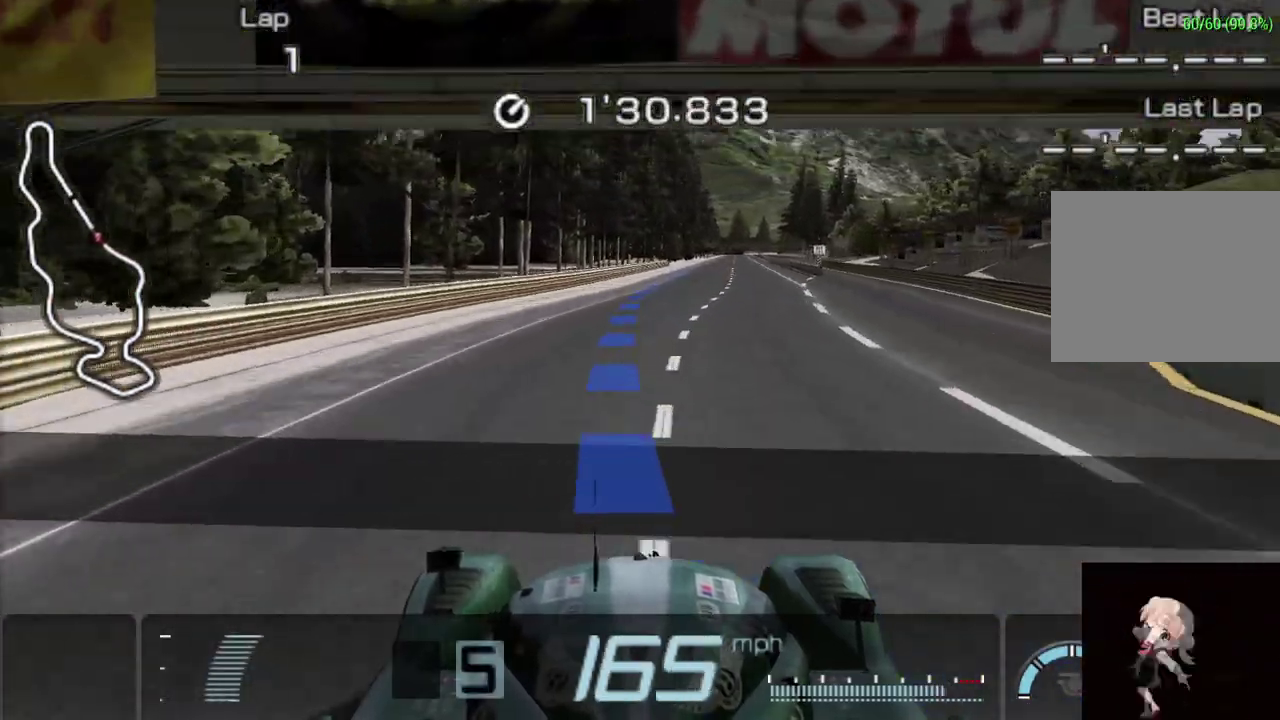
{"buttons": ["CROSS"], "left_stick": "up-right", "events": [[380, "left_stick", "up-right"]]}
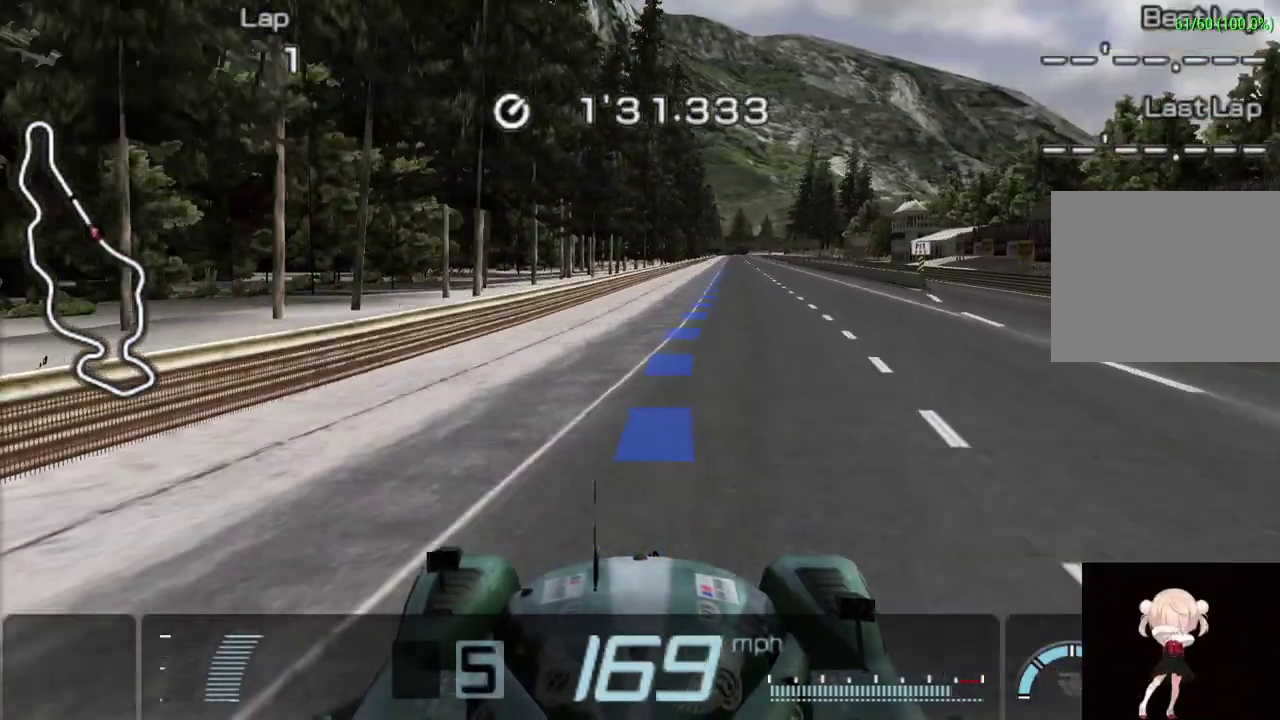
{"buttons": ["CROSS"], "left_stick": "center", "events": [[120, "left_stick", "center"]]}
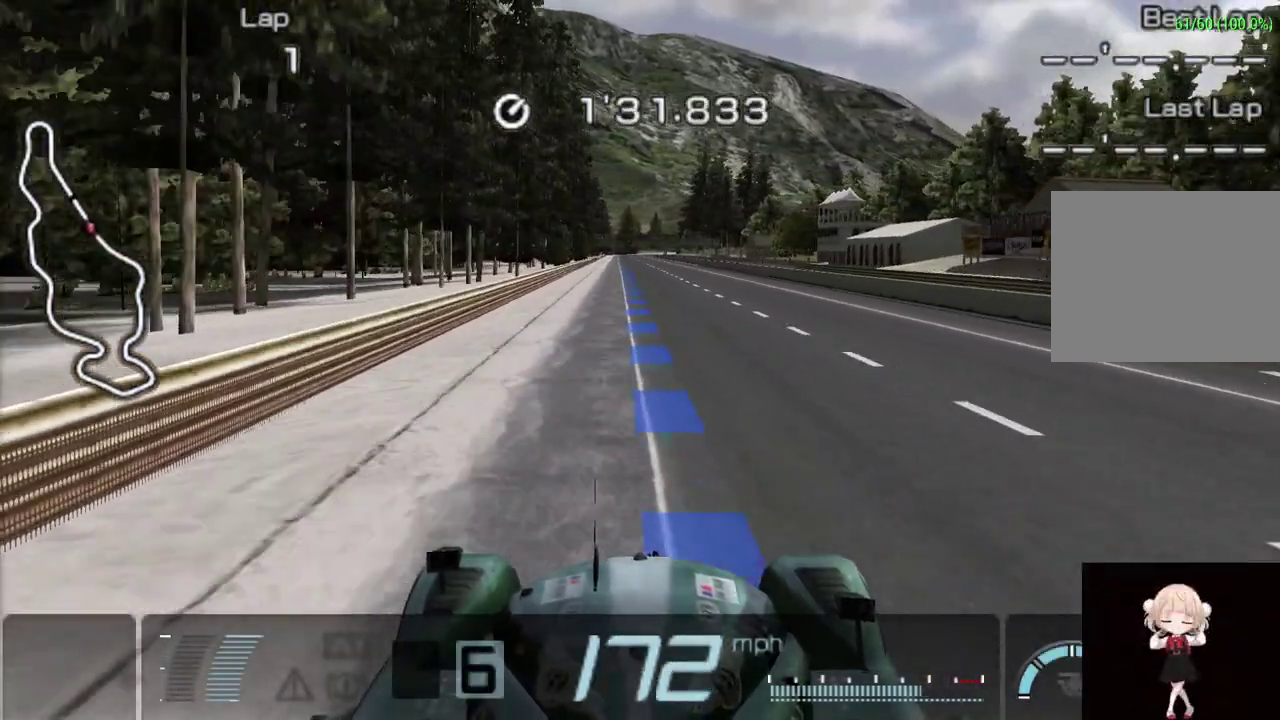
{"buttons": ["CROSS"], "left_stick": "center", "events": []}
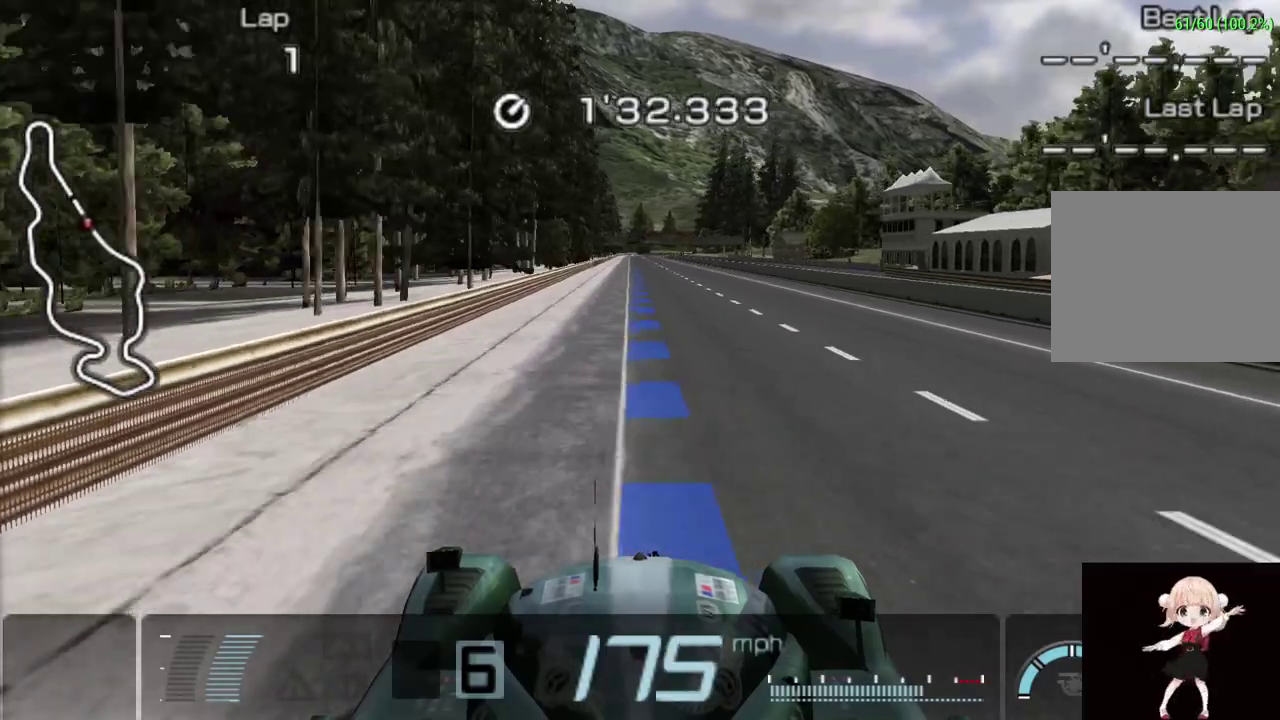
{"buttons": ["CROSS"], "left_stick": "center", "events": []}
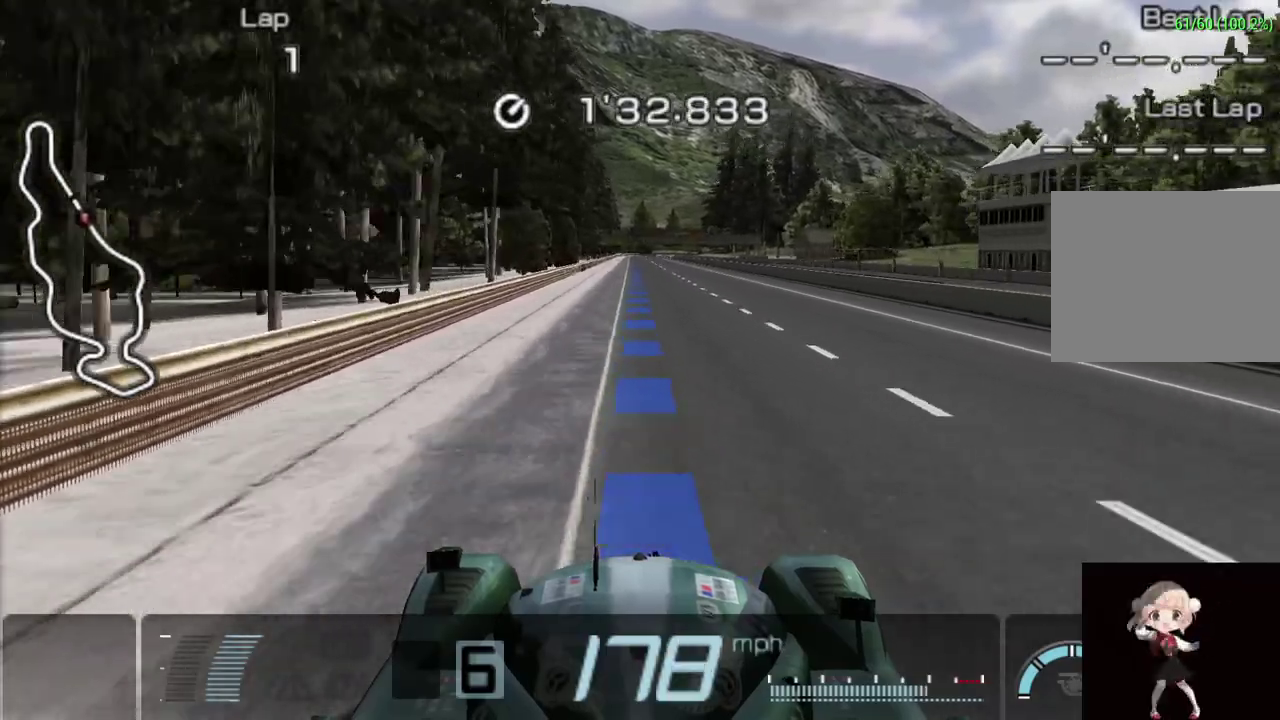
{"buttons": ["CROSS"], "left_stick": "center", "events": []}
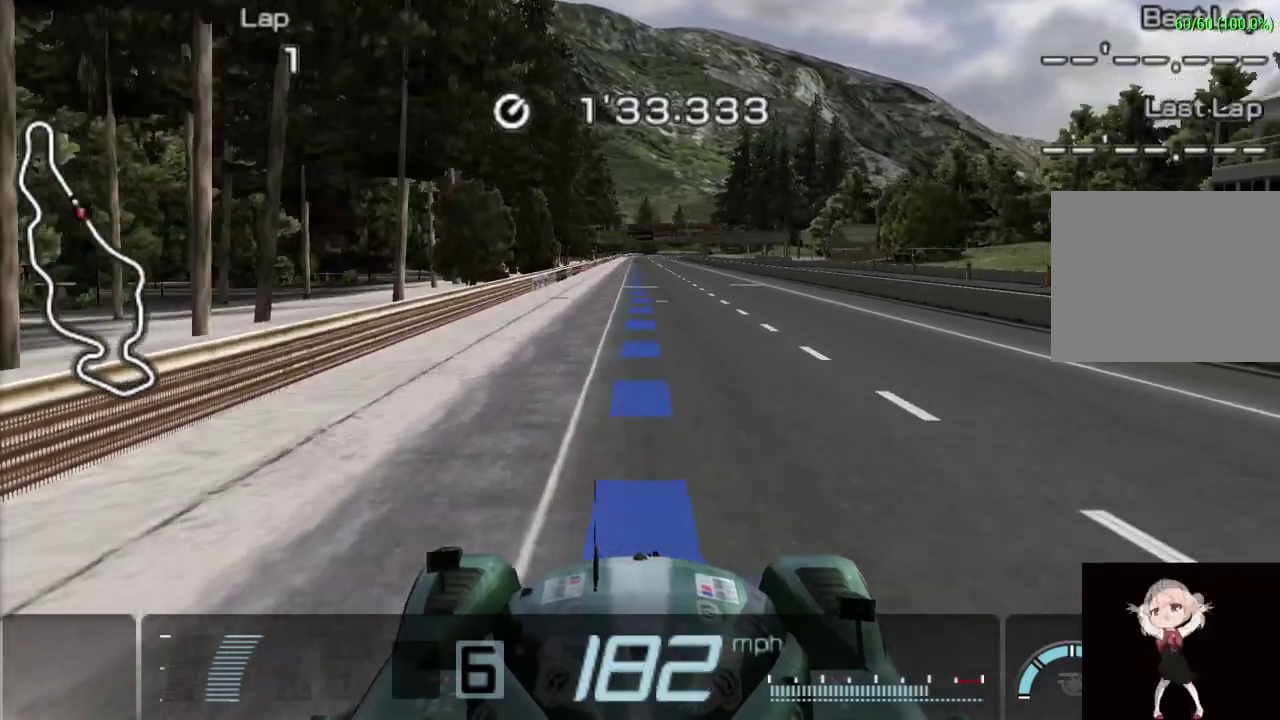
{"buttons": ["CROSS"], "left_stick": "center", "events": []}
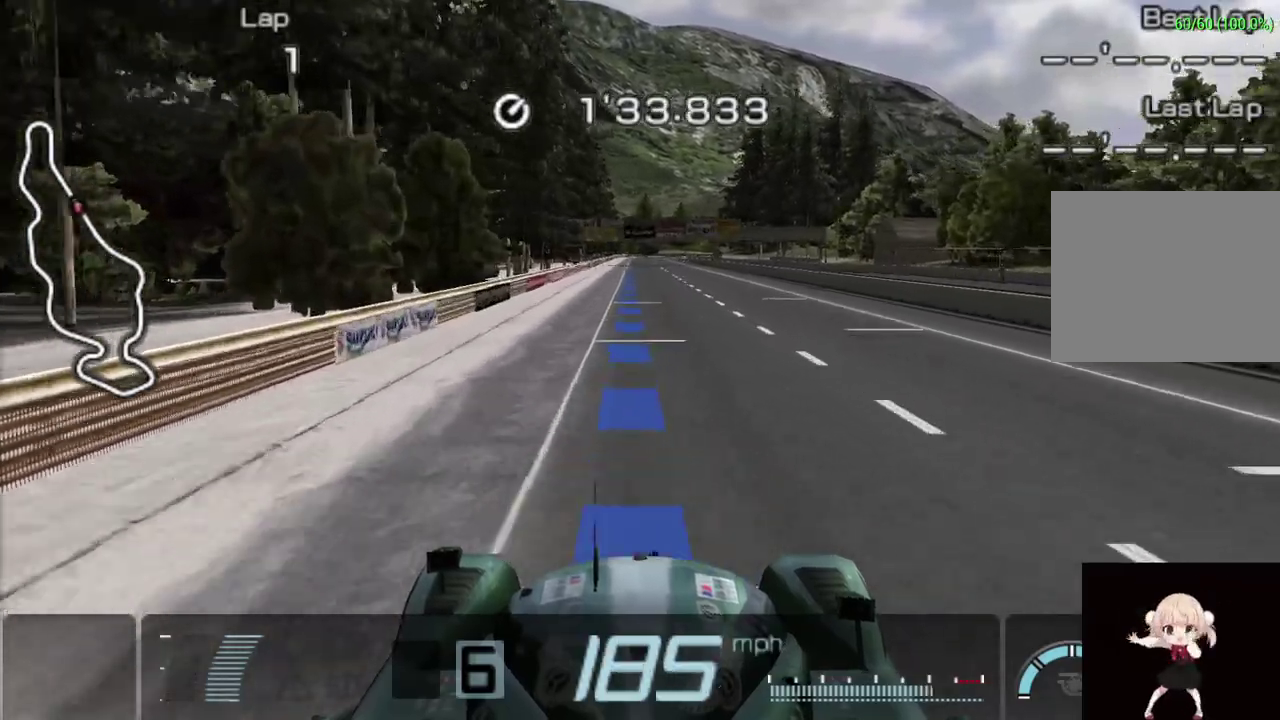
{"buttons": ["CROSS"], "left_stick": "center", "events": []}
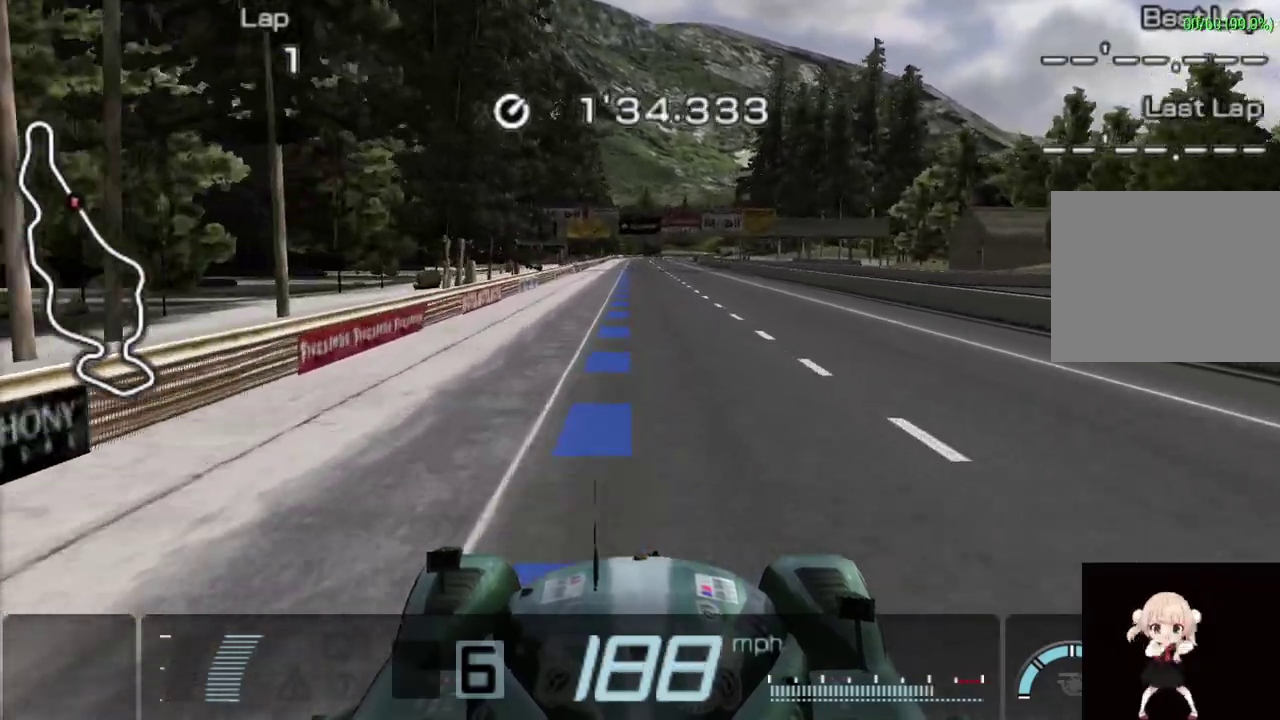
{"buttons": ["CROSS"], "left_stick": "center", "events": []}
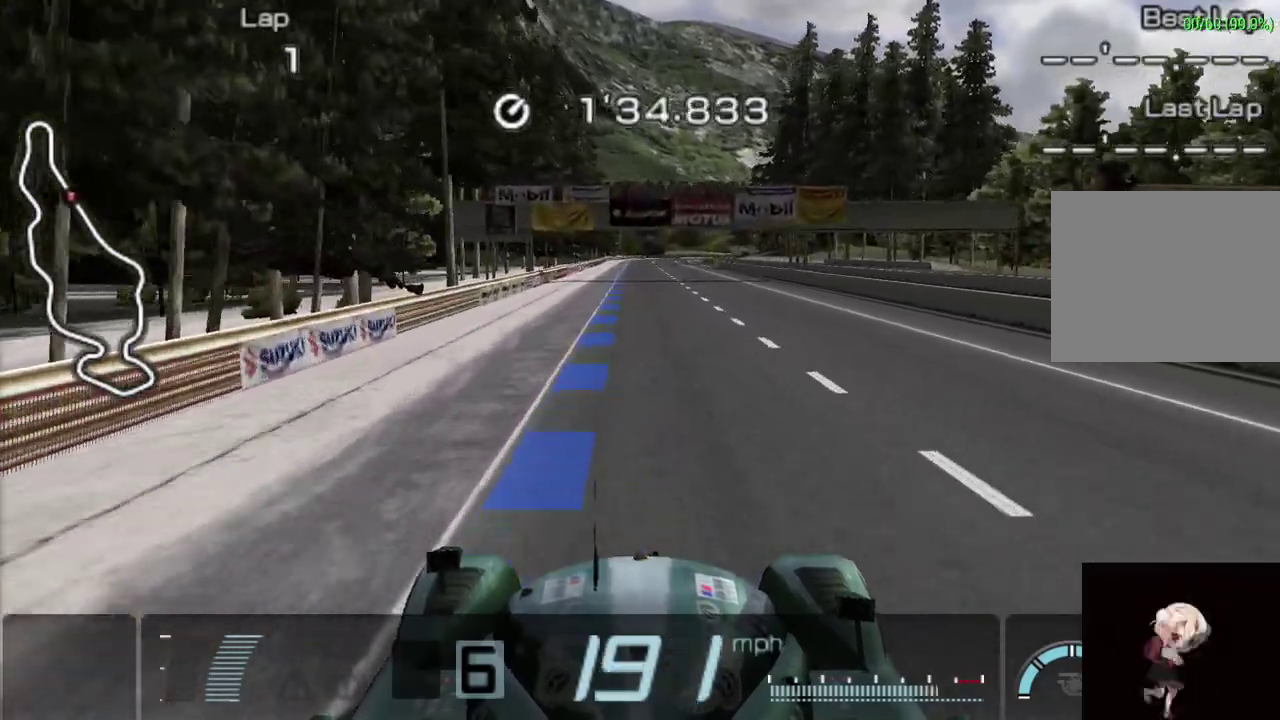
{"buttons": ["CROSS"], "left_stick": "center", "events": []}
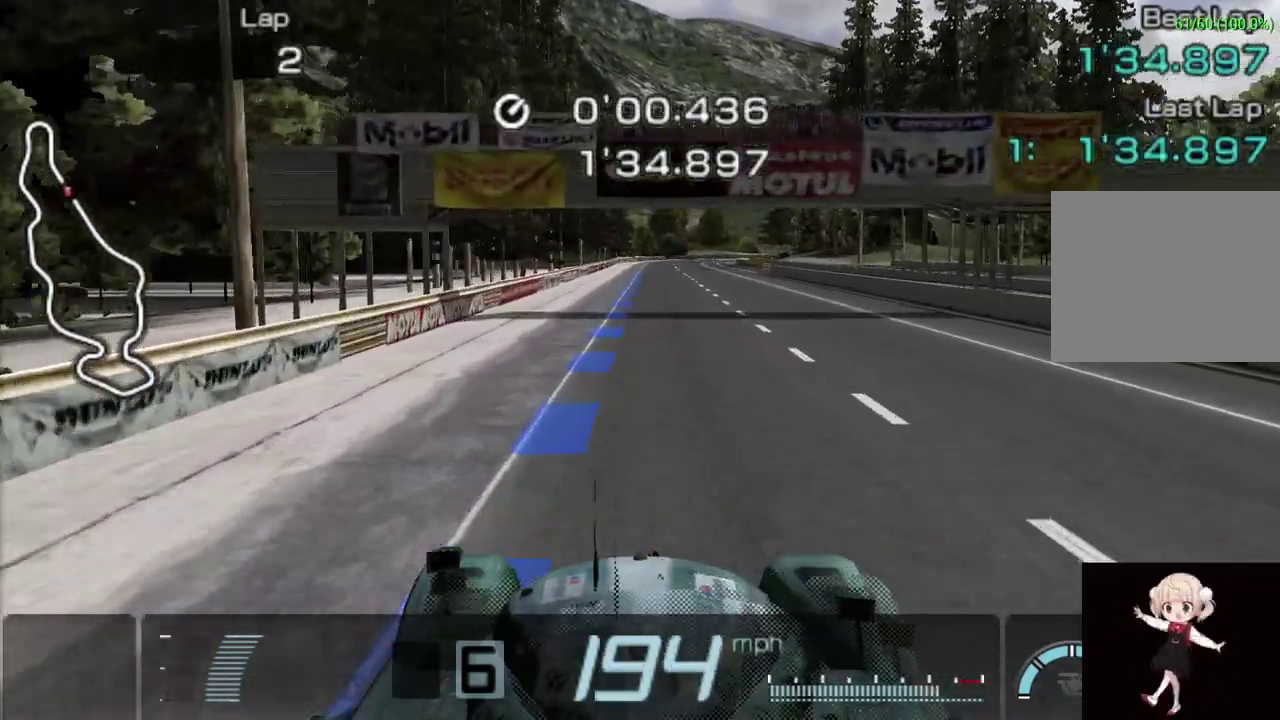
{"buttons": ["CROSS"], "left_stick": "center", "events": []}
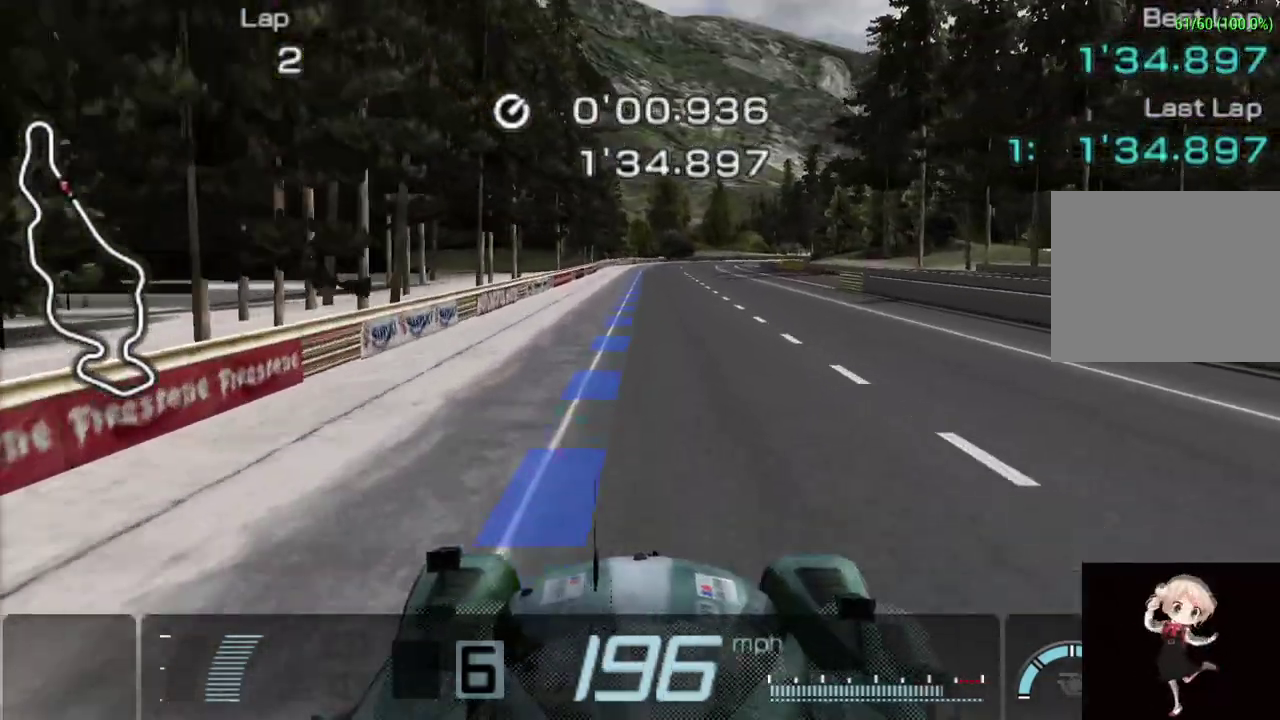
{"buttons": ["CROSS"], "left_stick": "center", "events": []}
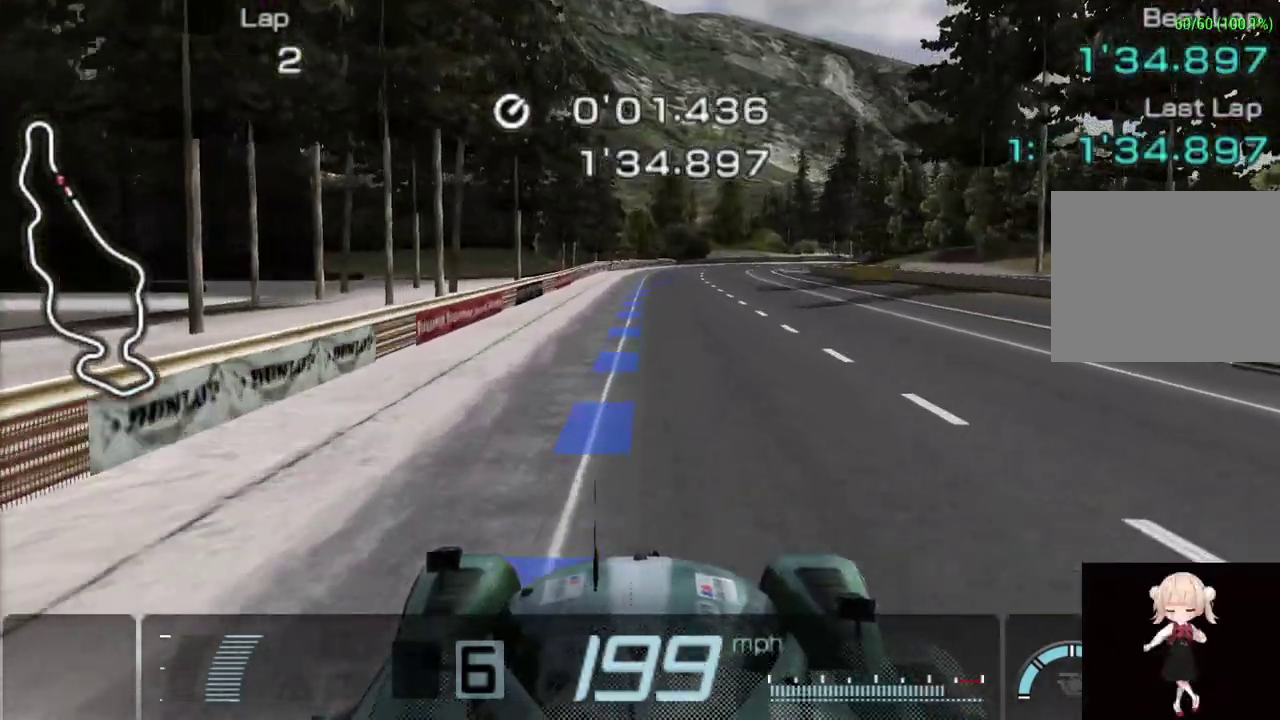
{"buttons": ["TRIANGLE"], "left_stick": "right", "events": [[60, "CROSS", "up"], [140, "TRIANGLE", "down"], [220, "left_stick", "up-right"], [320, "left_stick", "center"], [440, "left_stick", "right"]]}
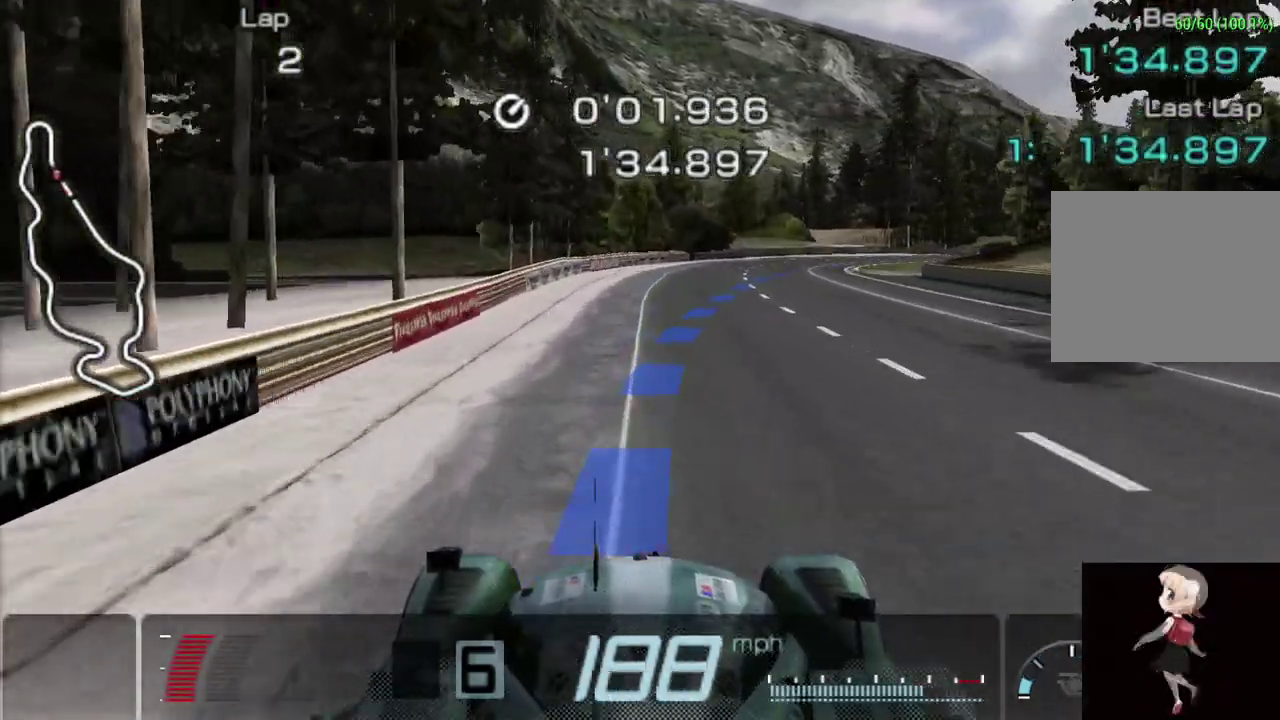
{"buttons": [], "left_stick": "right", "events": [[220, "TRIANGLE", "up"]]}
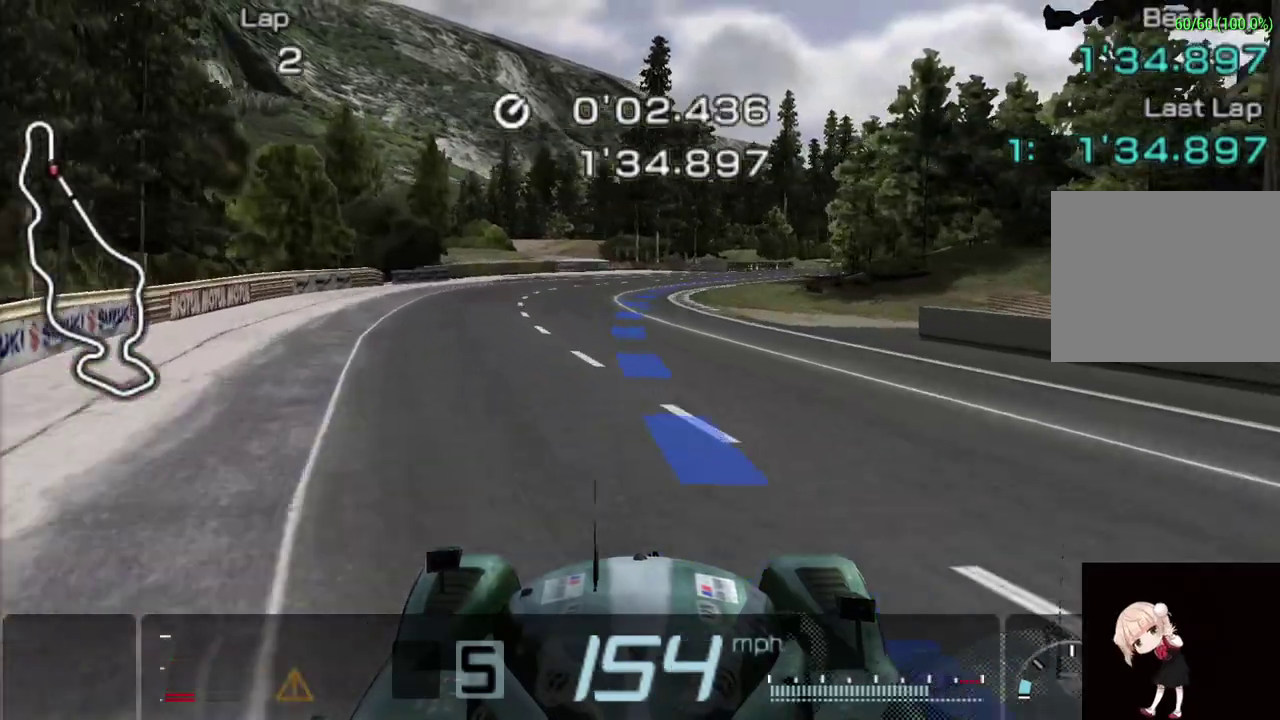
{"buttons": ["CROSS"], "left_stick": "right", "events": [[80, "CROSS", "down"]]}
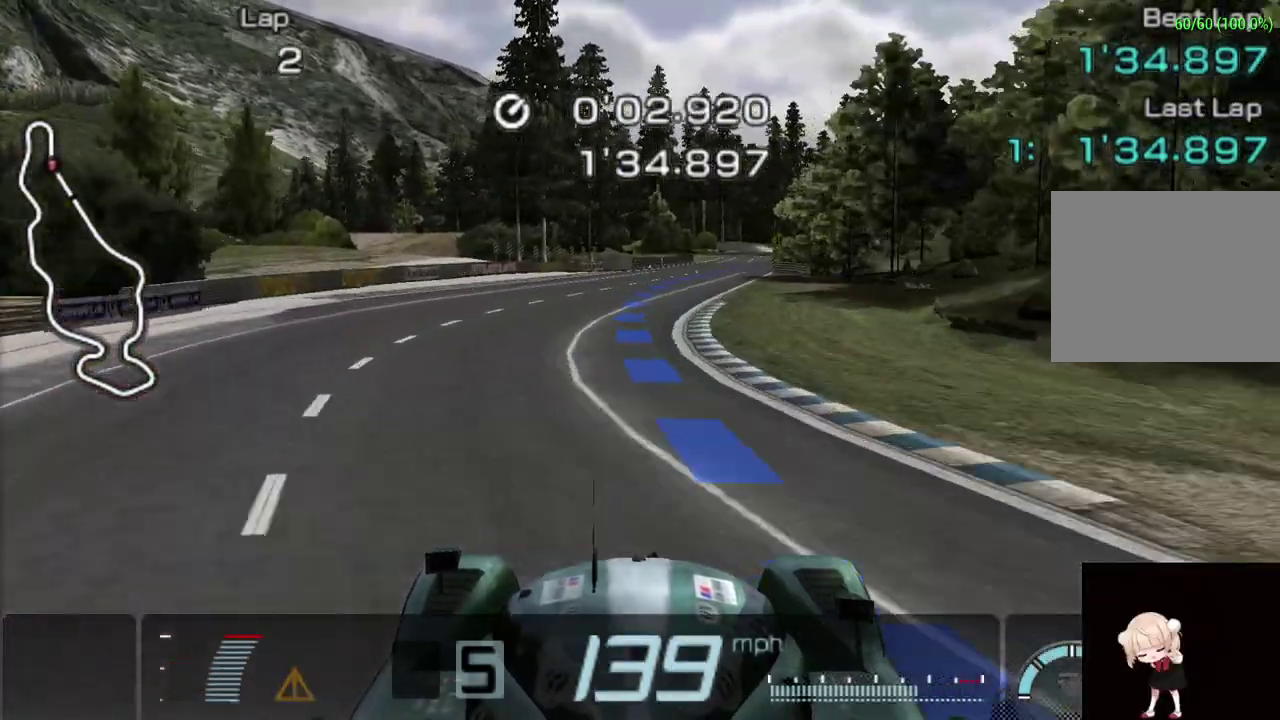
{"buttons": ["CROSS"], "left_stick": "center", "events": [[460, "left_stick", "center"]]}
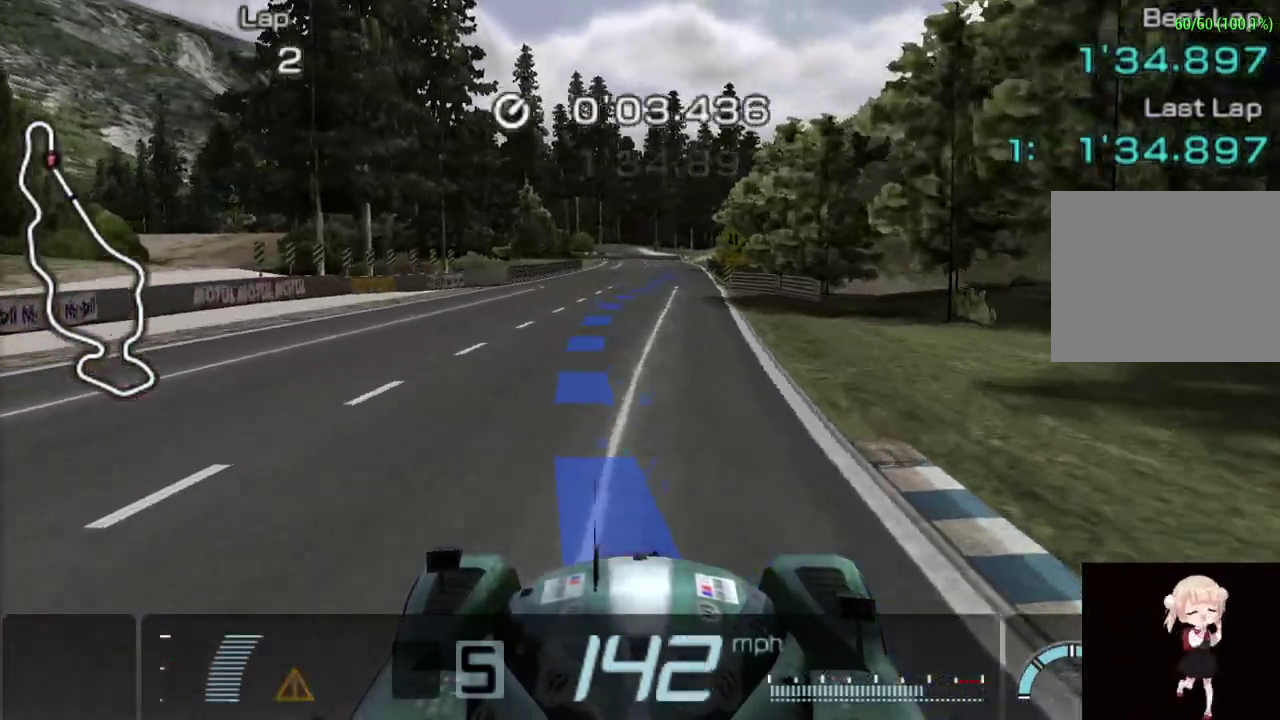
{"buttons": ["CROSS"], "left_stick": "center"}
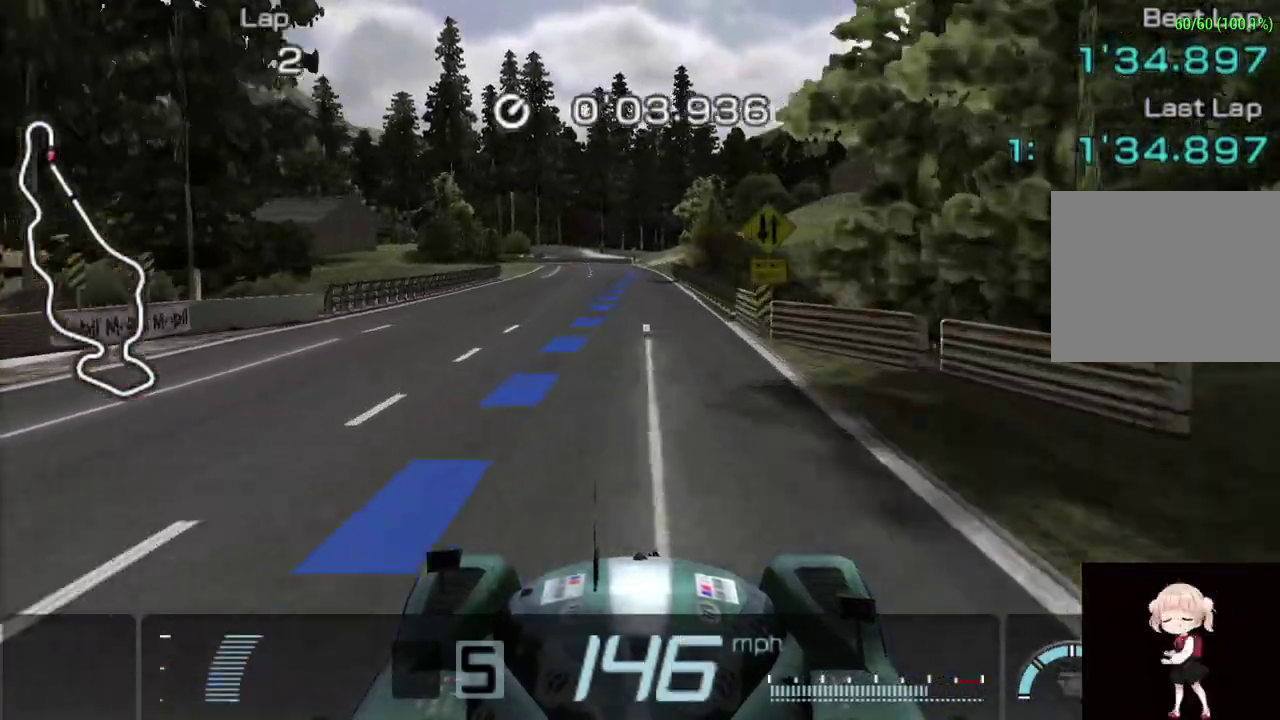
{"buttons": ["CROSS"], "left_stick": "center", "events": []}
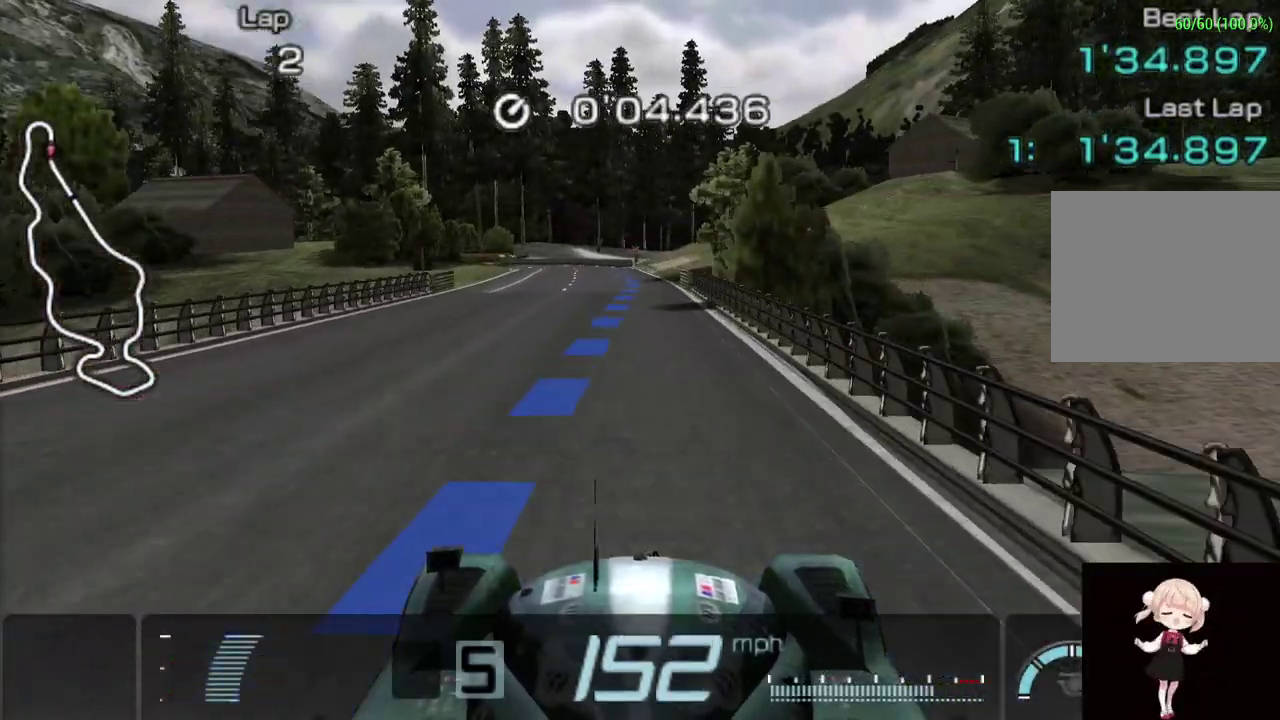
{"buttons": ["TRIANGLE"], "left_stick": "center", "events": [[480, "CROSS", "up"], [500, "TRIANGLE", "down"]]}
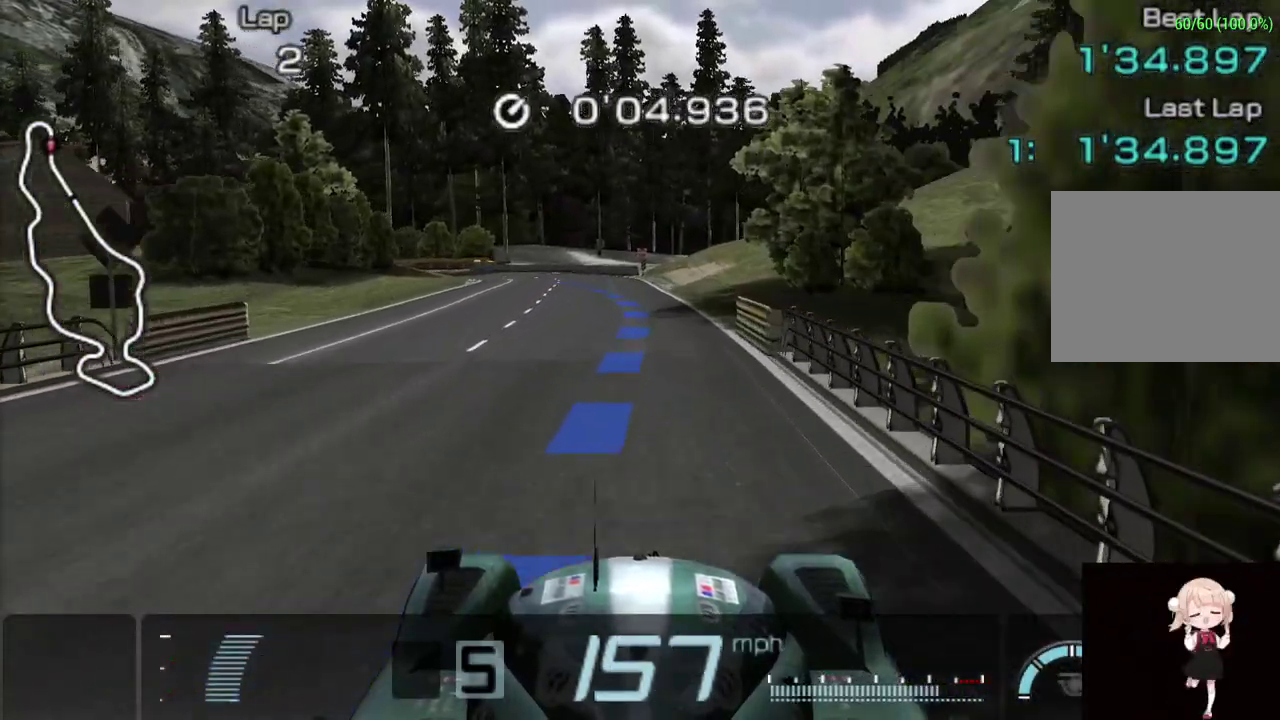
{"buttons": ["TRIANGLE"], "left_stick": "left"}
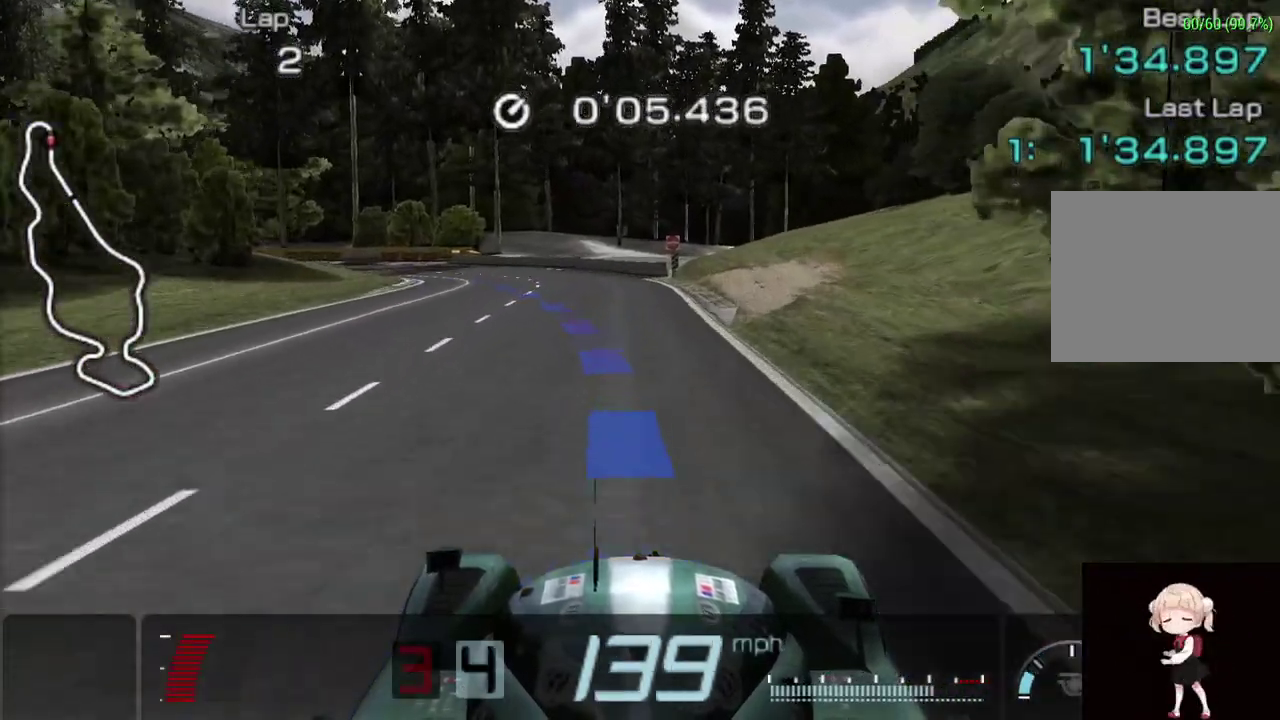
{"buttons": [], "left_stick": "center"}
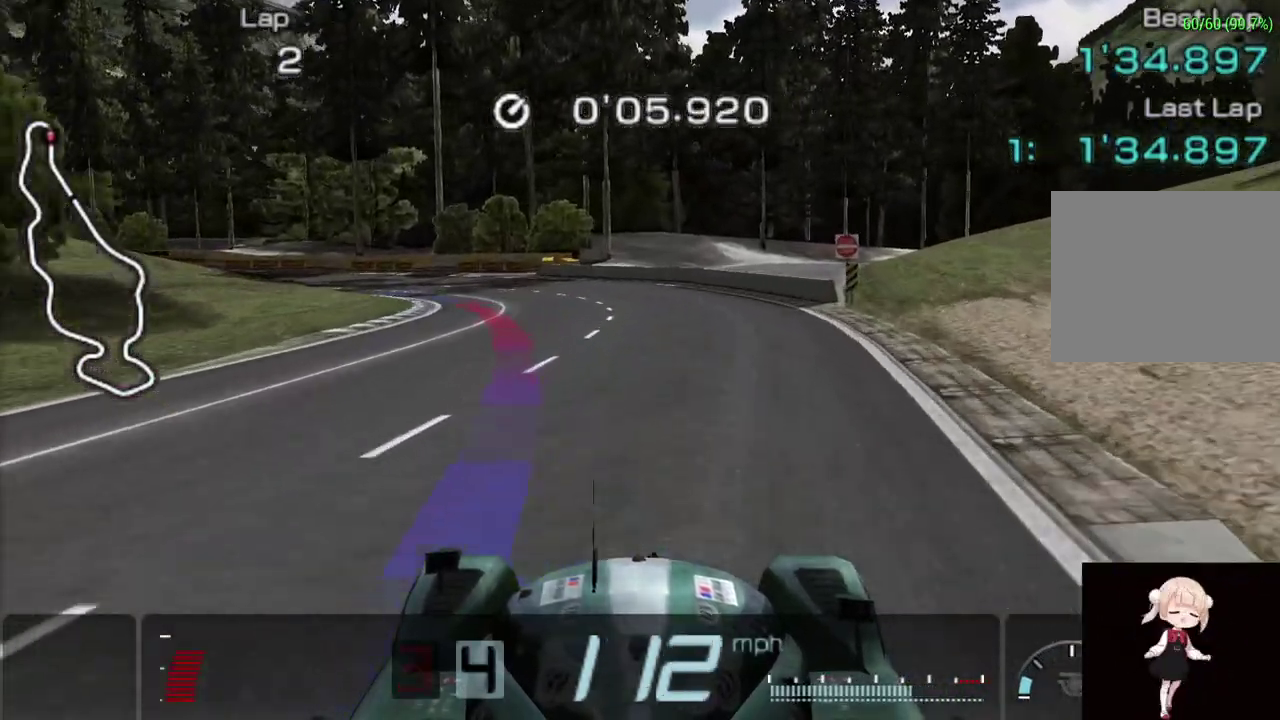
{"buttons": [], "left_stick": "left"}
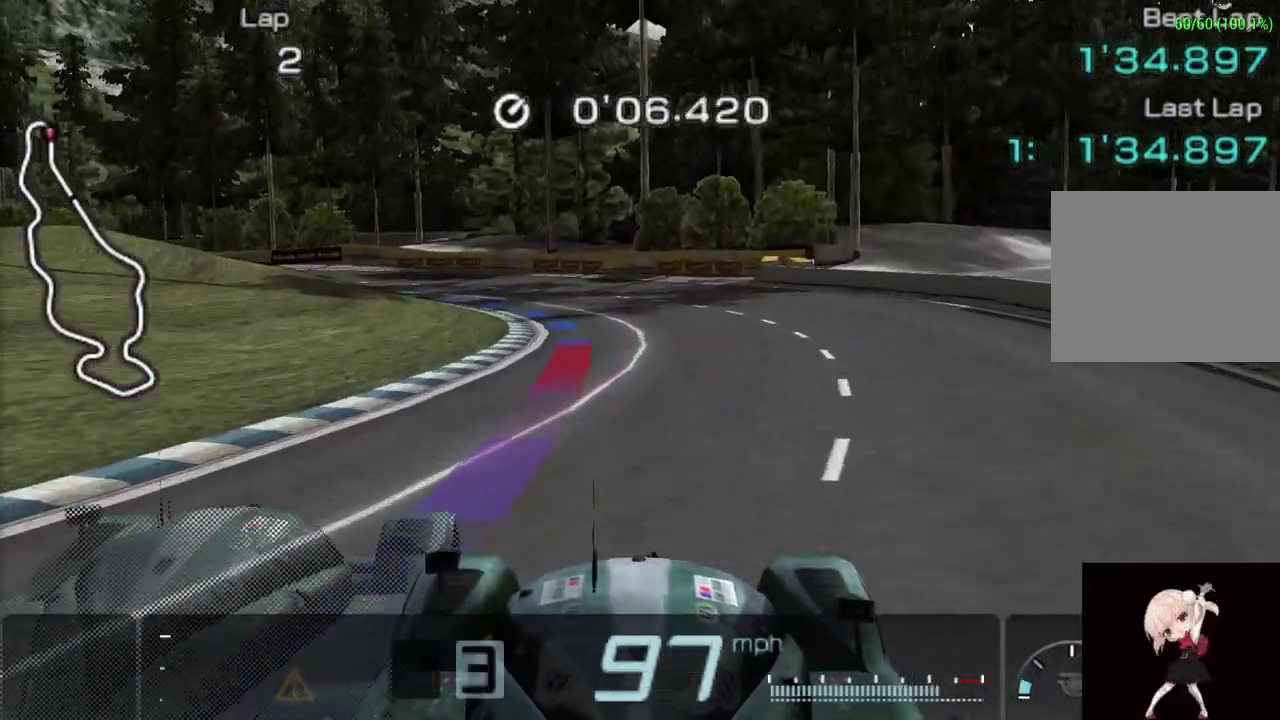
{"buttons": [], "left_stick": "left"}
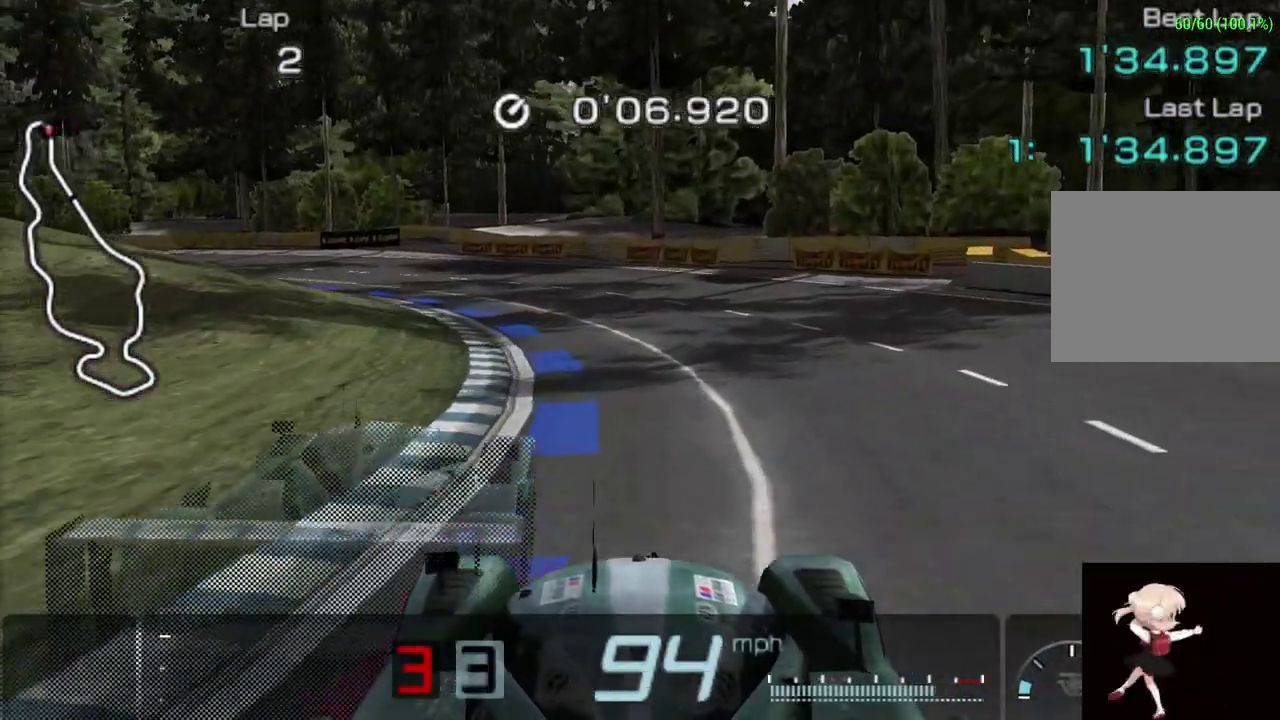
{"buttons": ["CROSS"], "left_stick": "left", "events": [[20, "TRIANGLE", "down"], [80, "left_stick", "center"], [200, "TRIANGLE", "up"], [380, "left_stick", "left"], [480, "CROSS", "down"]]}
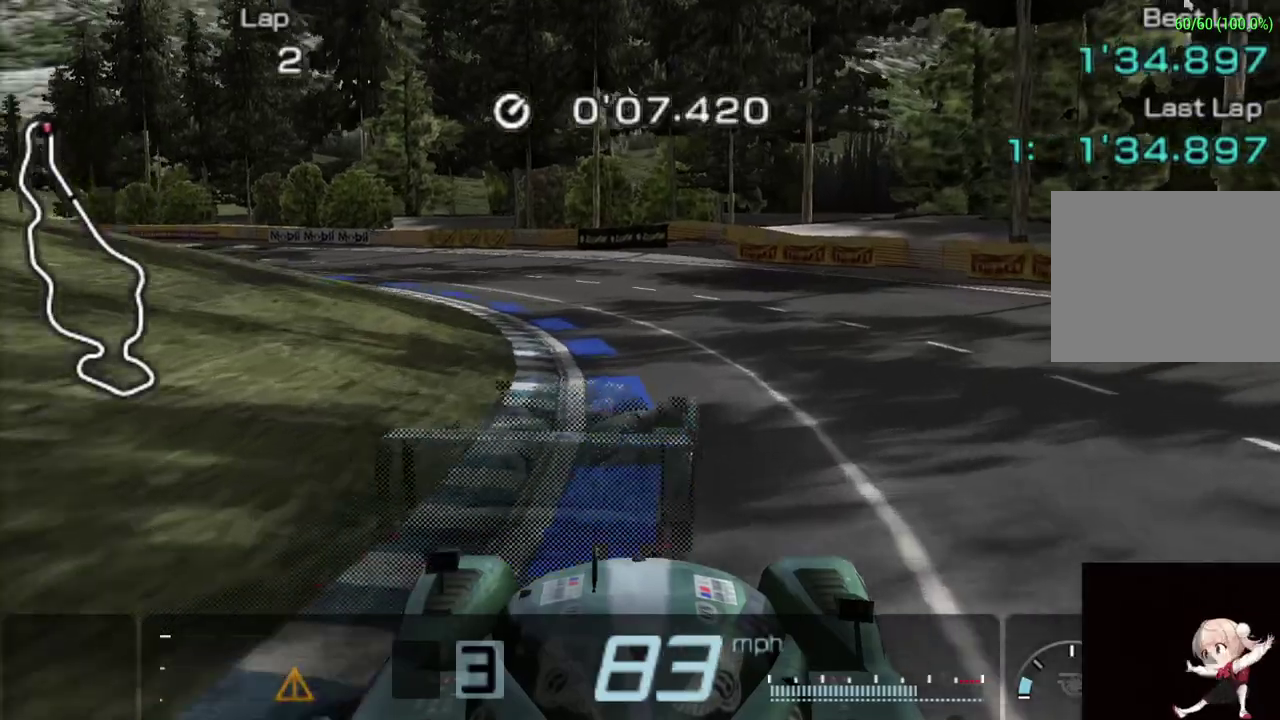
{"buttons": ["CROSS"], "left_stick": "left"}